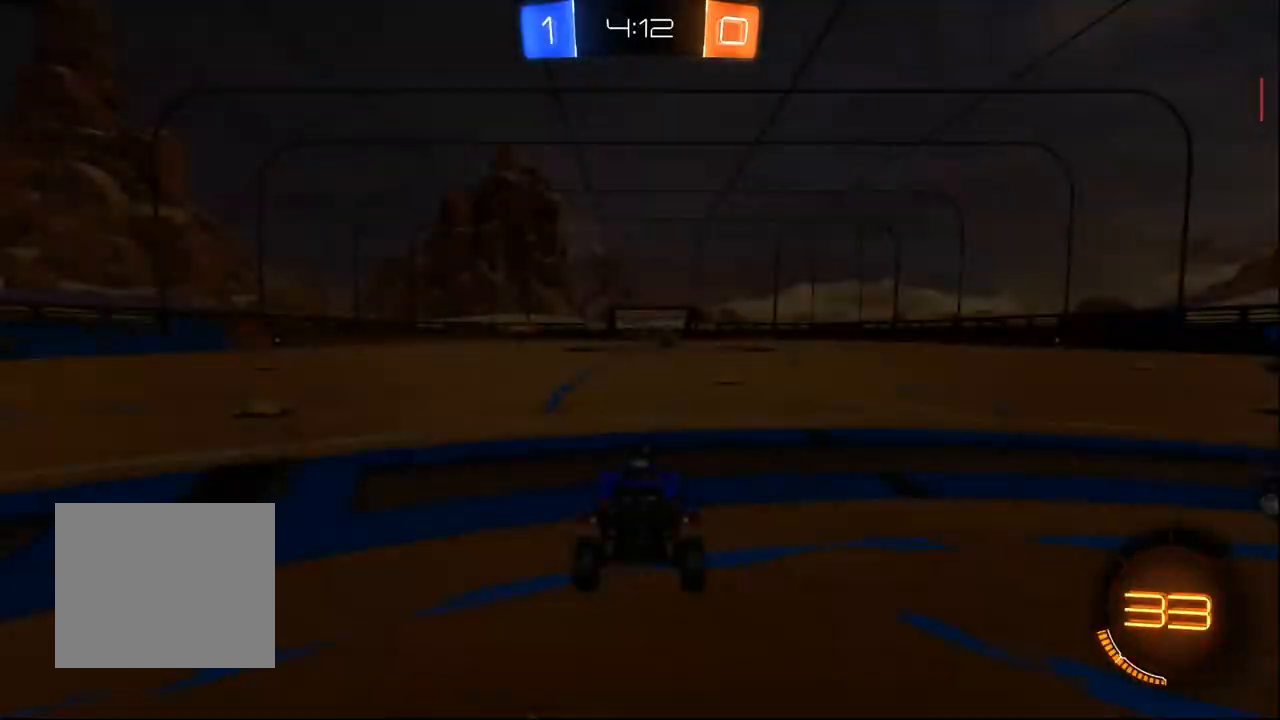
Gameplay with a controller (PlayStation layout); each line is a JSON object with the inputs held at the frame after it. "events" lists button and stick changes between this image and that frame as [ms after this image, input, new state], when the widget could be followed in between. Not read: R1 SELECT.
{"buttons": ["R2"], "left_stick": "center", "right_stick": "center", "events": []}
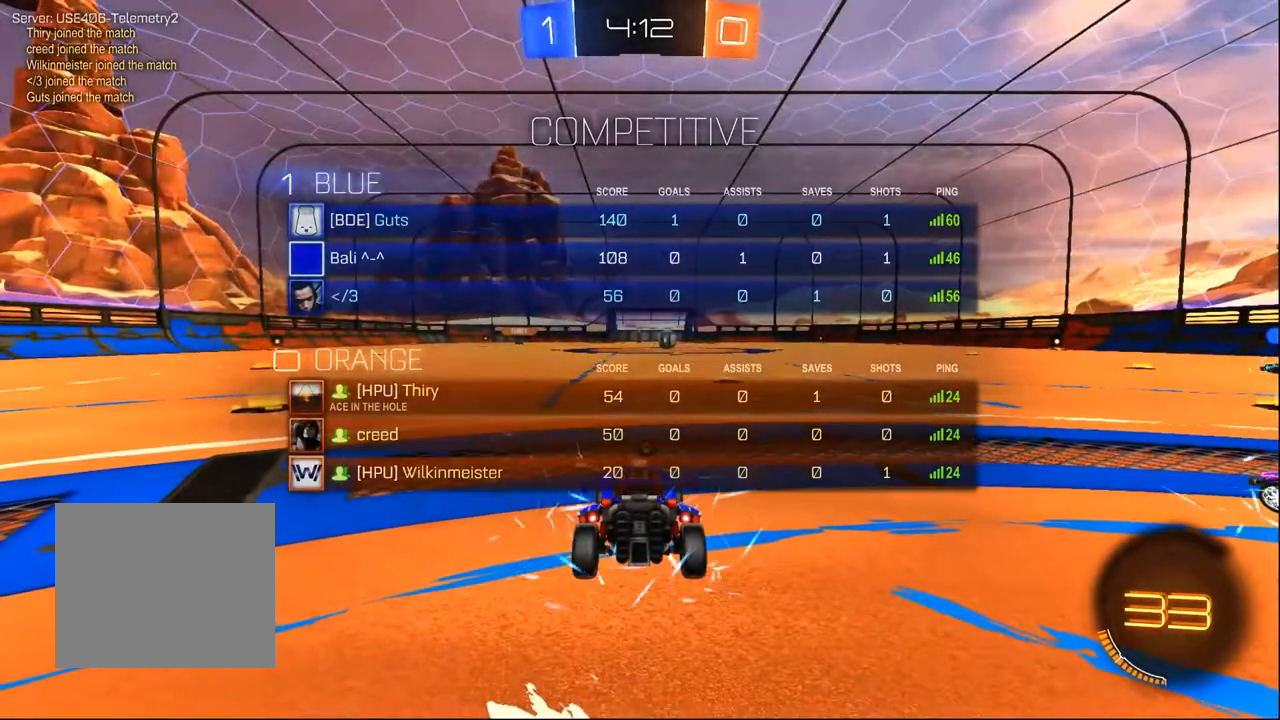
{"buttons": ["R2"], "left_stick": "center", "right_stick": "center", "events": []}
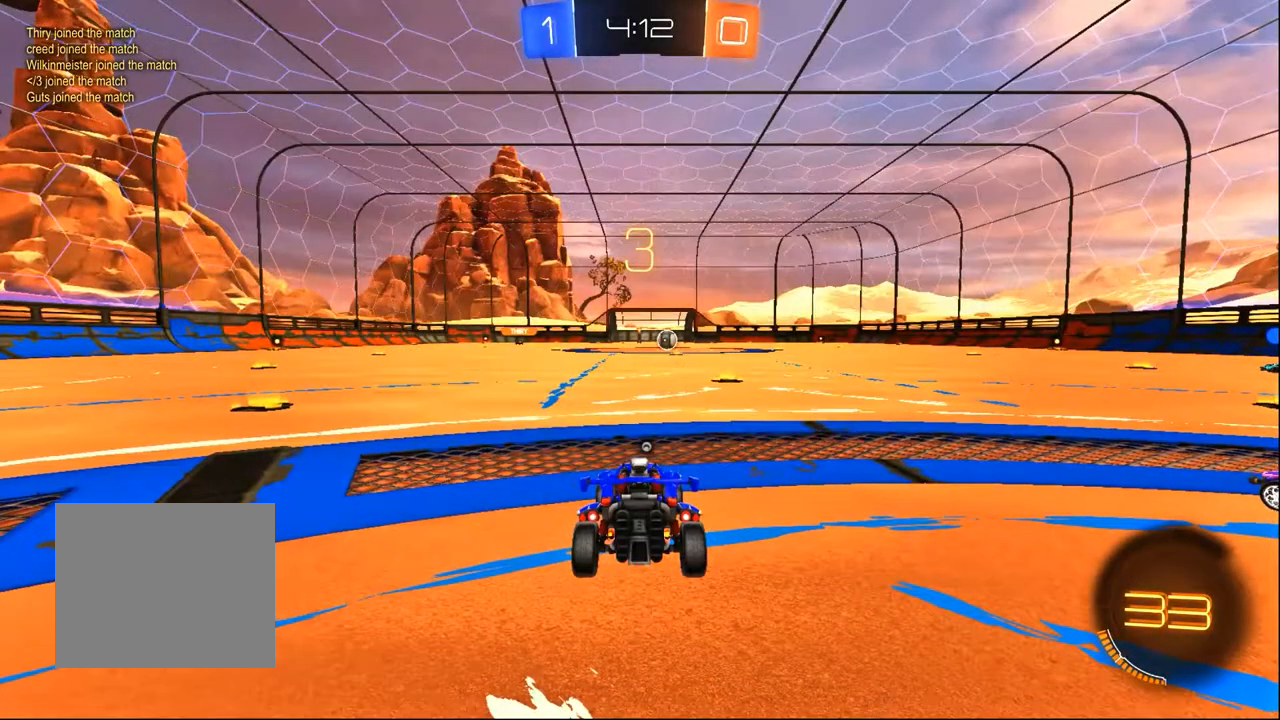
{"buttons": ["R2"], "left_stick": "center", "right_stick": "center", "events": []}
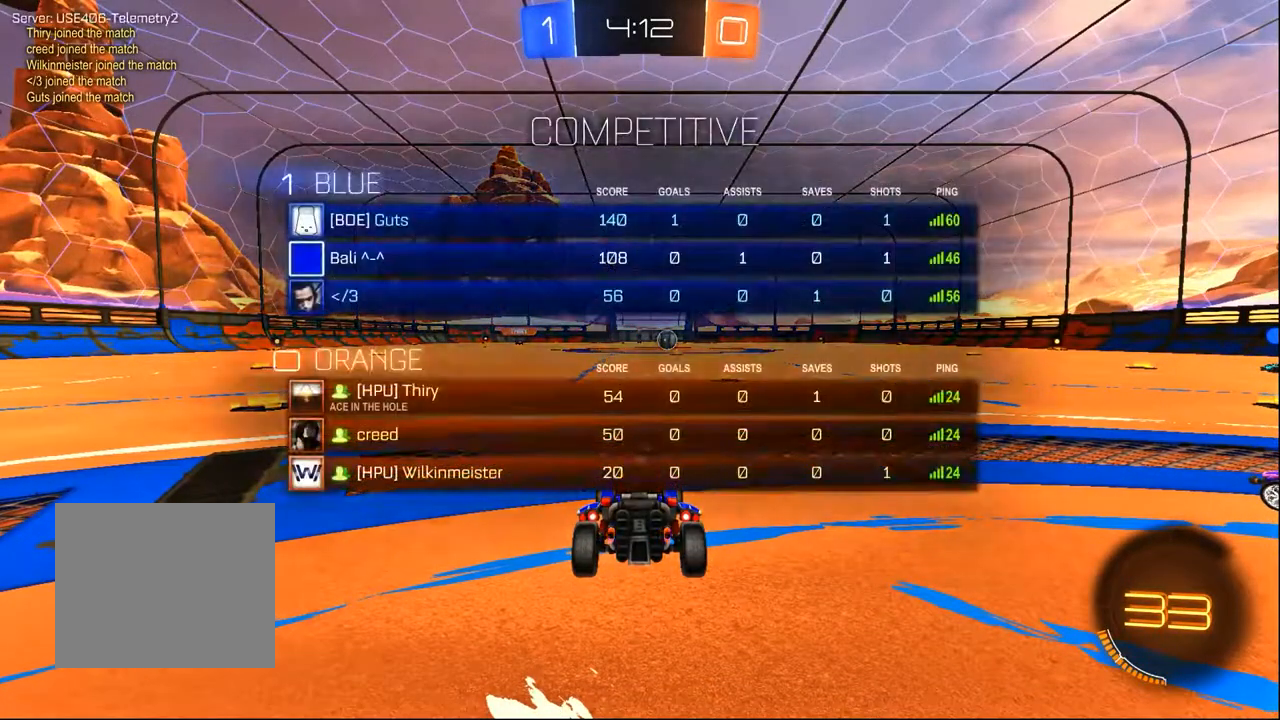
{"buttons": ["R2"], "left_stick": "center", "right_stick": "center", "events": []}
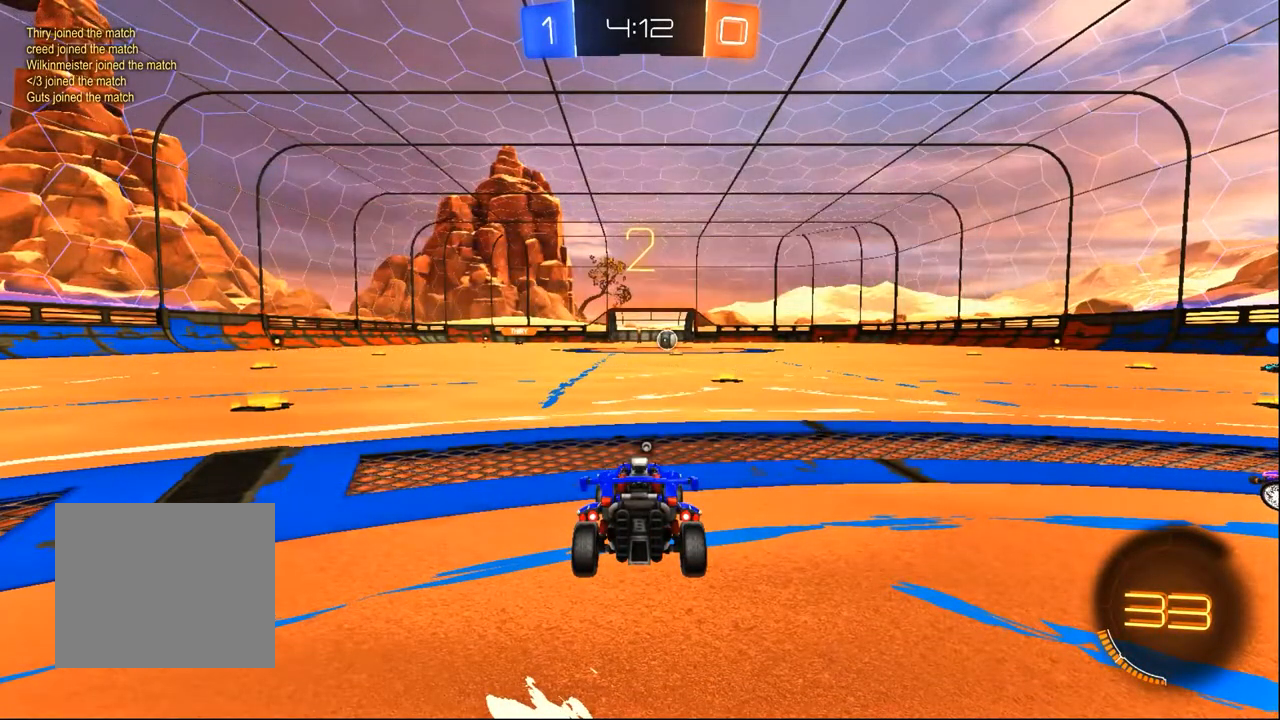
{"buttons": ["R2"], "left_stick": "center", "right_stick": "center", "events": [[317, "TRIANGLE", "down"], [383, "TRIANGLE", "up"]]}
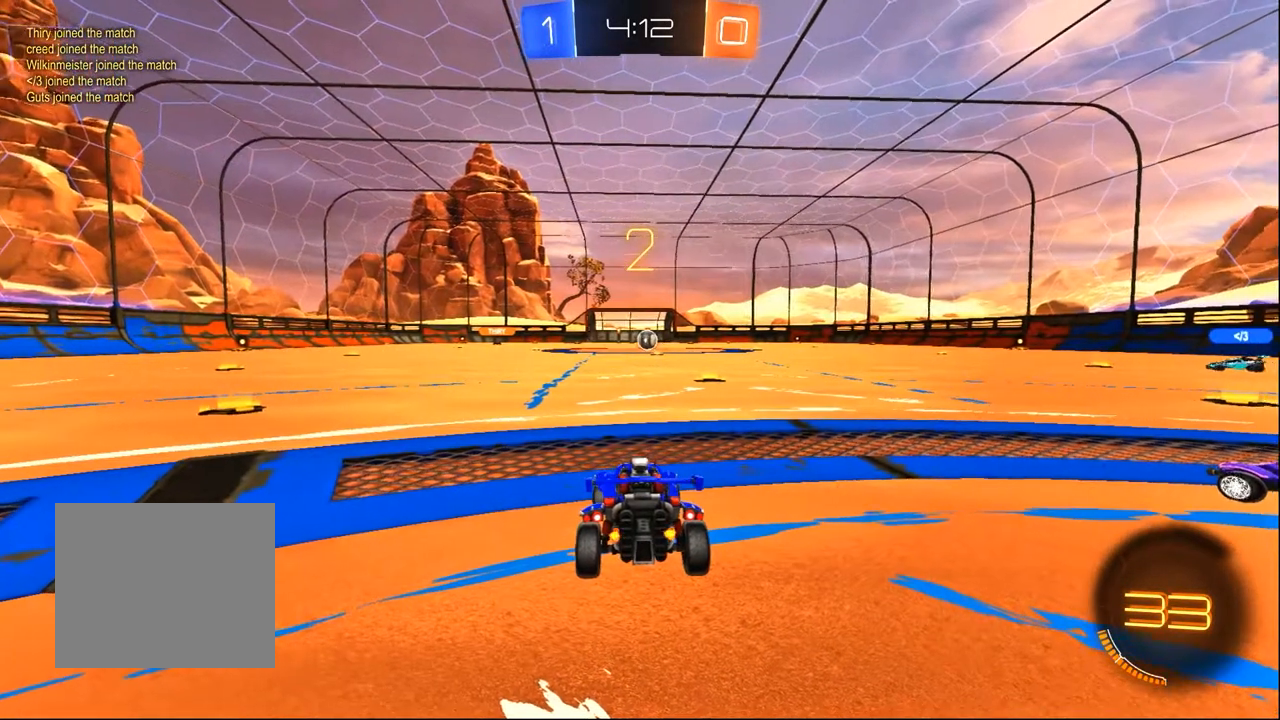
{"buttons": ["R2"], "left_stick": "center", "right_stick": "center", "events": []}
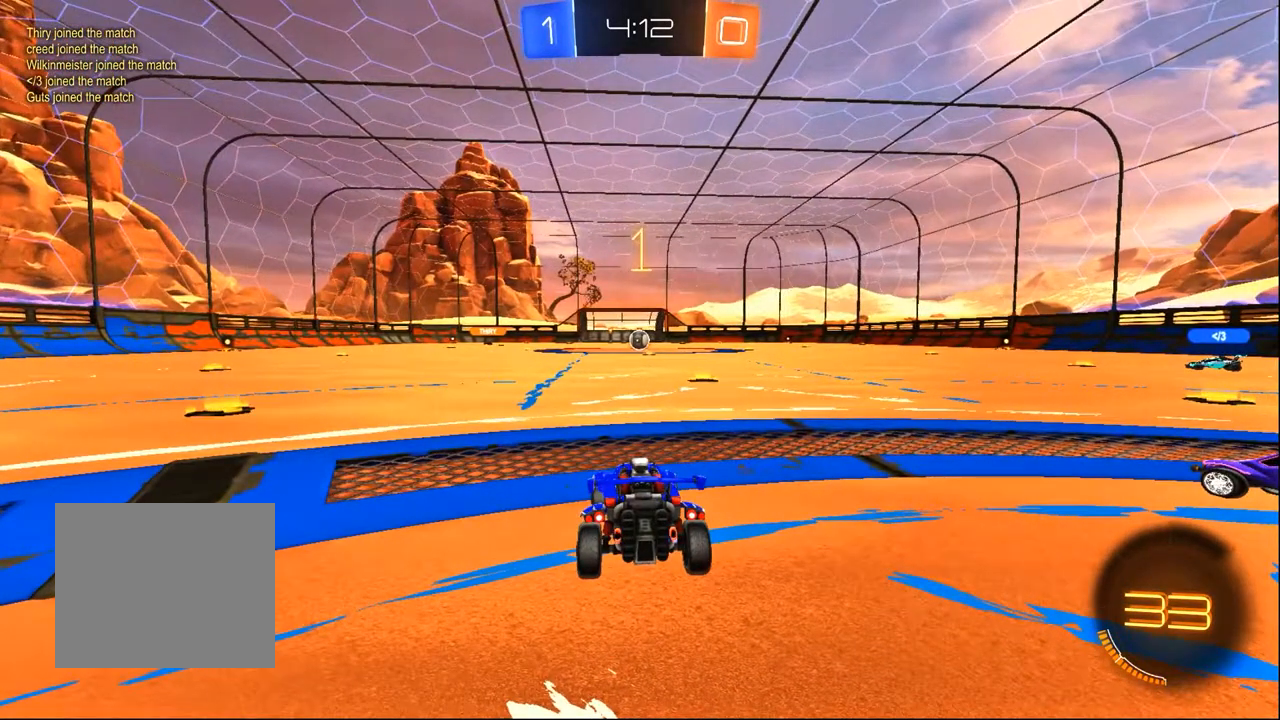
{"buttons": ["R2"], "left_stick": "center", "right_stick": "center", "events": [[233, "left_stick", "right"], [350, "left_stick", "center"]]}
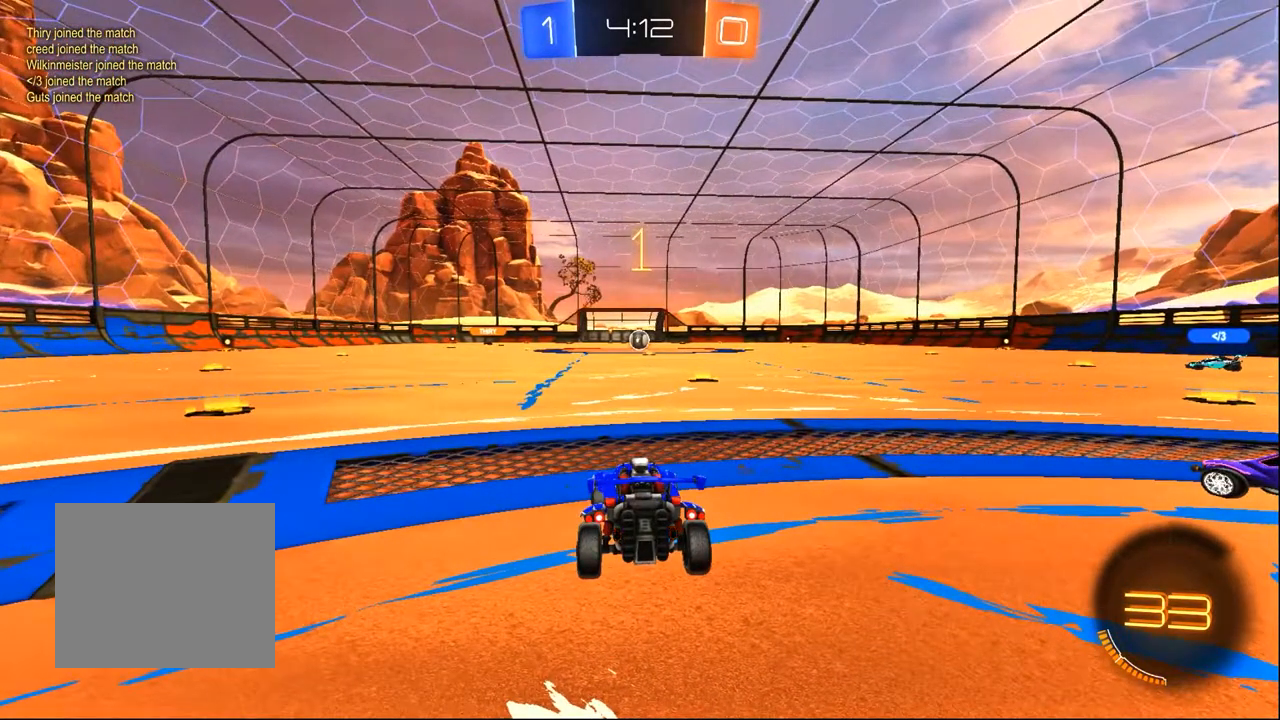
{"buttons": ["R2"], "left_stick": "center", "right_stick": "center", "events": [[67, "left_stick", "right"], [283, "left_stick", "center"]]}
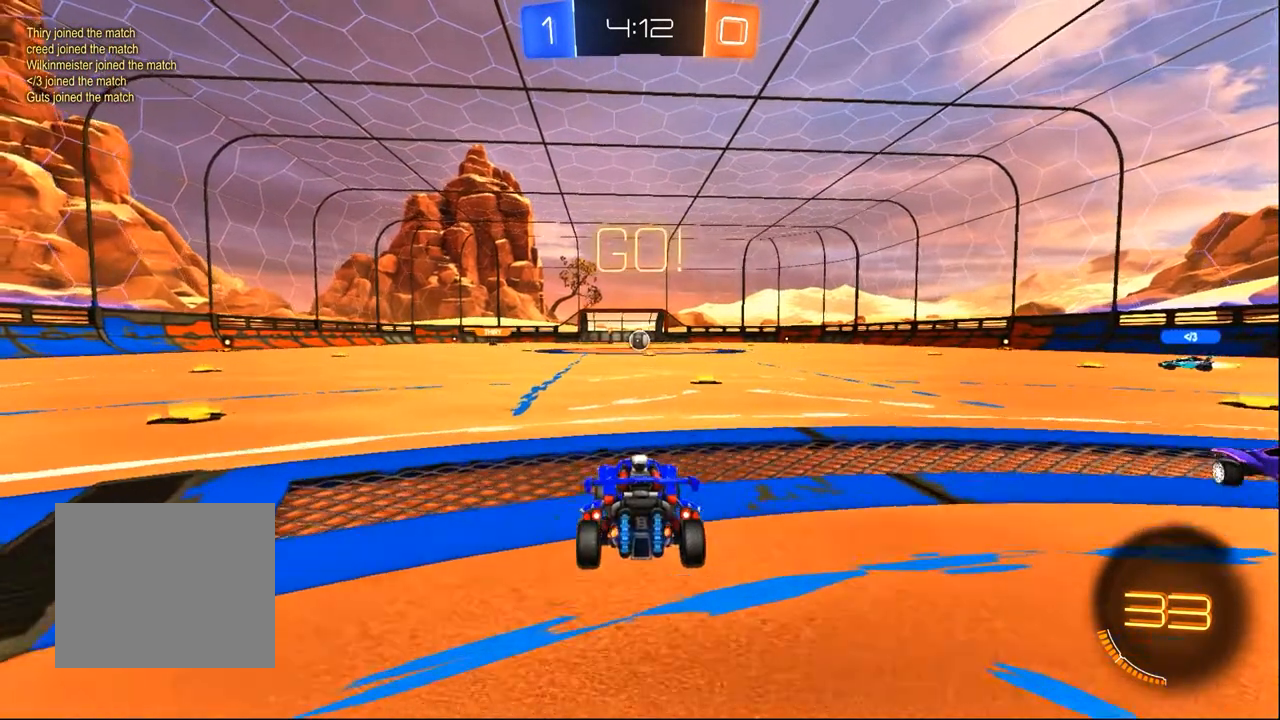
{"buttons": ["CROSS", "R2"], "left_stick": "up", "right_stick": "center", "events": [[150, "left_stick", "right"], [267, "left_stick", "center"], [317, "CROSS", "down"], [317, "left_stick", "up"], [350, "CROSS", "up"], [417, "CROSS", "down"]]}
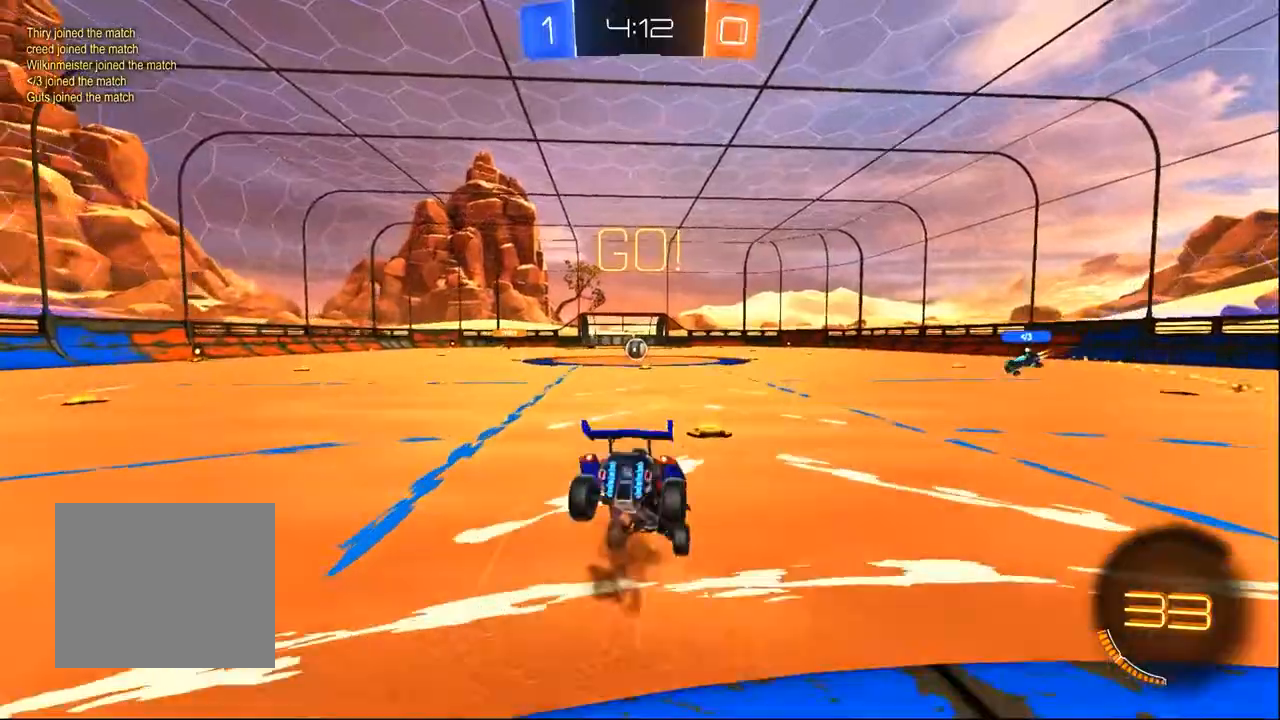
{"buttons": ["R2"], "left_stick": "center", "right_stick": "center", "events": [[17, "left_stick", "center"], [117, "CROSS", "up"], [133, "TRIANGLE", "down"], [200, "TRIANGLE", "up"], [233, "TRIANGLE", "down"], [233, "left_stick", "left"], [367, "TRIANGLE", "up"], [483, "left_stick", "center"]]}